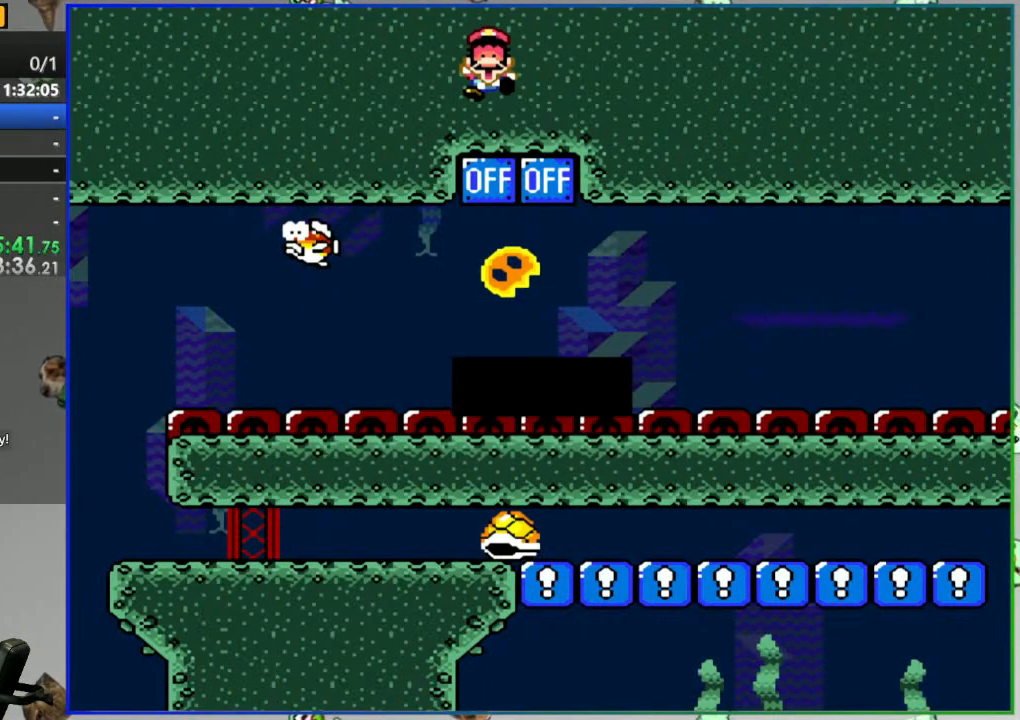
Gameplay with a controller (Nintendo layout); each line is a JSON object with the inputs held at the frame after it (dt_ms = milliseconds from this image to that frame). "events" lists button and stick changes between this image and that frame as [ms after this image, input, new state], when the widget could be followed in between. Not read: DPAD_LEFT L3 R3 START.
{"dt_ms": 500, "buttons": [], "events": []}
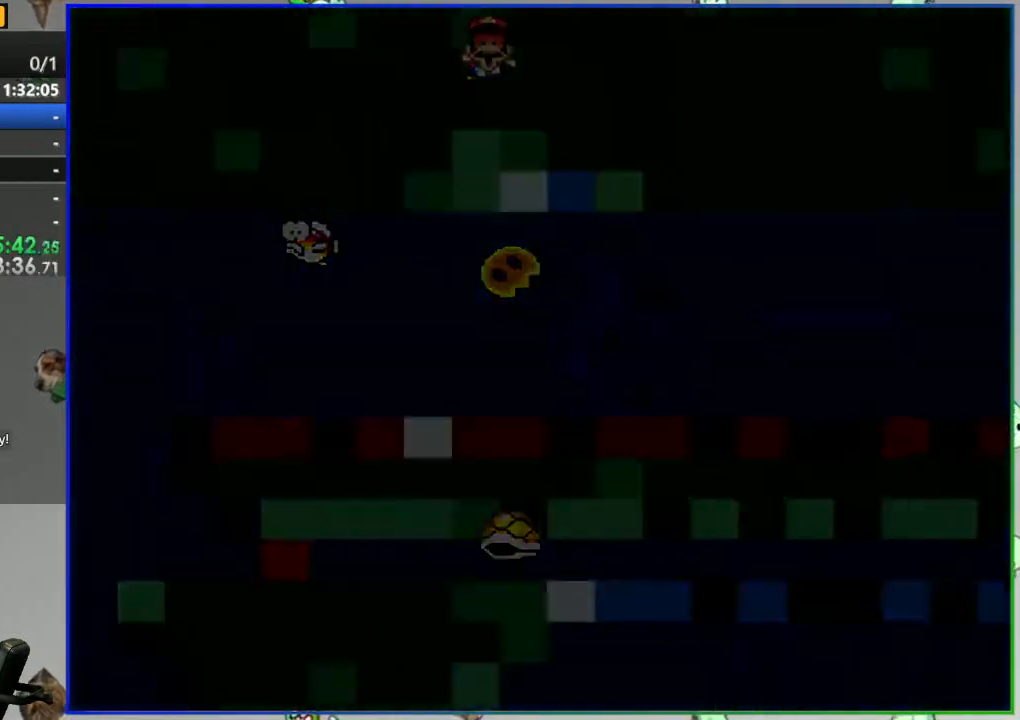
{"dt_ms": 500, "buttons": [], "events": []}
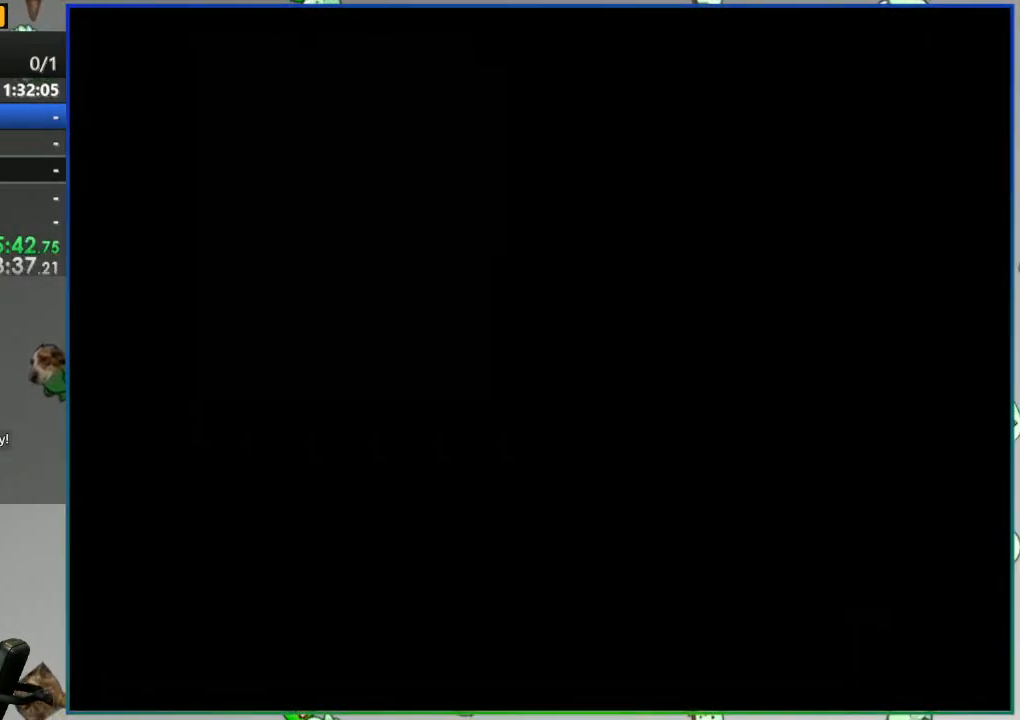
{"dt_ms": 500, "buttons": ["DPAD_RIGHT"], "events": [[250, "DPAD_RIGHT", "down"]]}
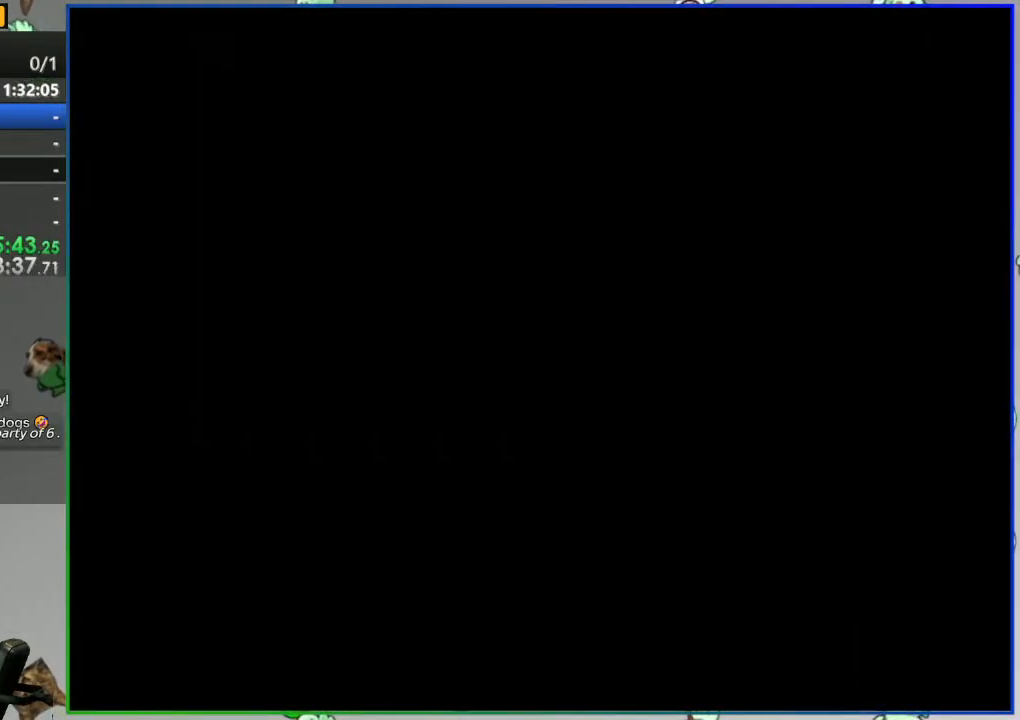
{"dt_ms": 500, "buttons": [], "events": [[500, "DPAD_RIGHT", "up"]]}
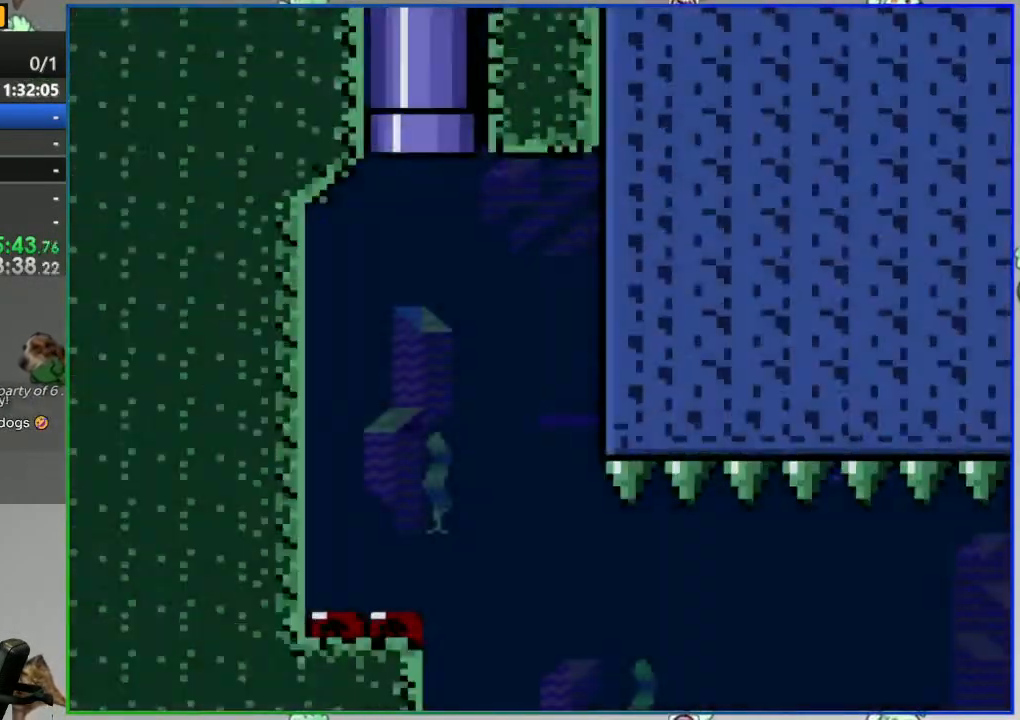
{"dt_ms": 1000, "buttons": ["DPAD_RIGHT"]}
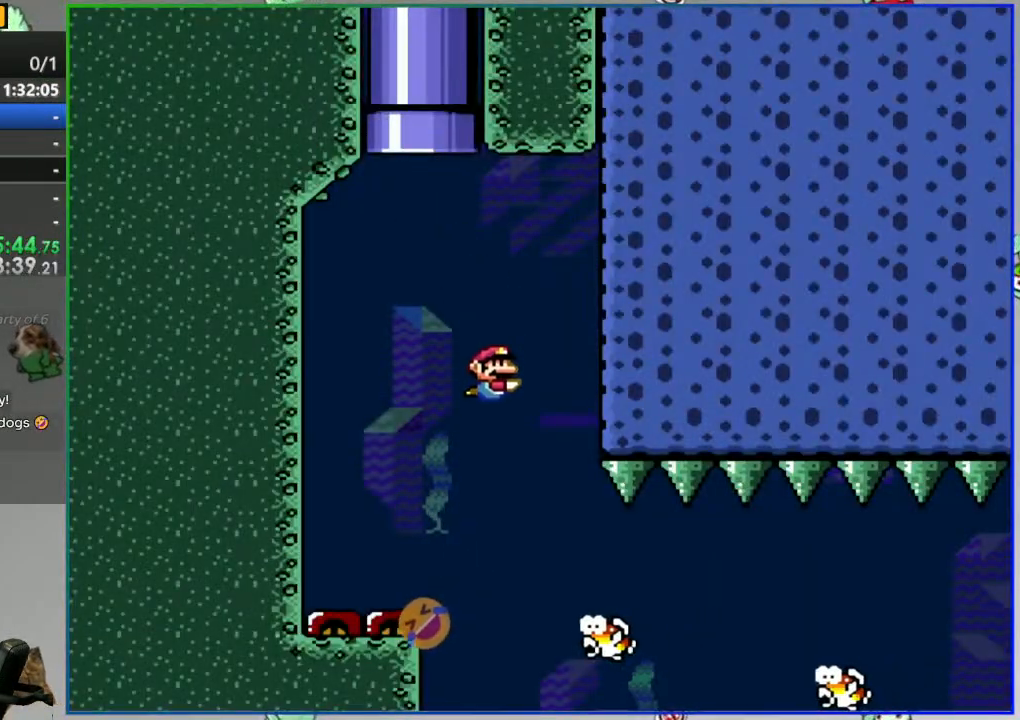
{"dt_ms": 1000, "buttons": ["DPAD_RIGHT"]}
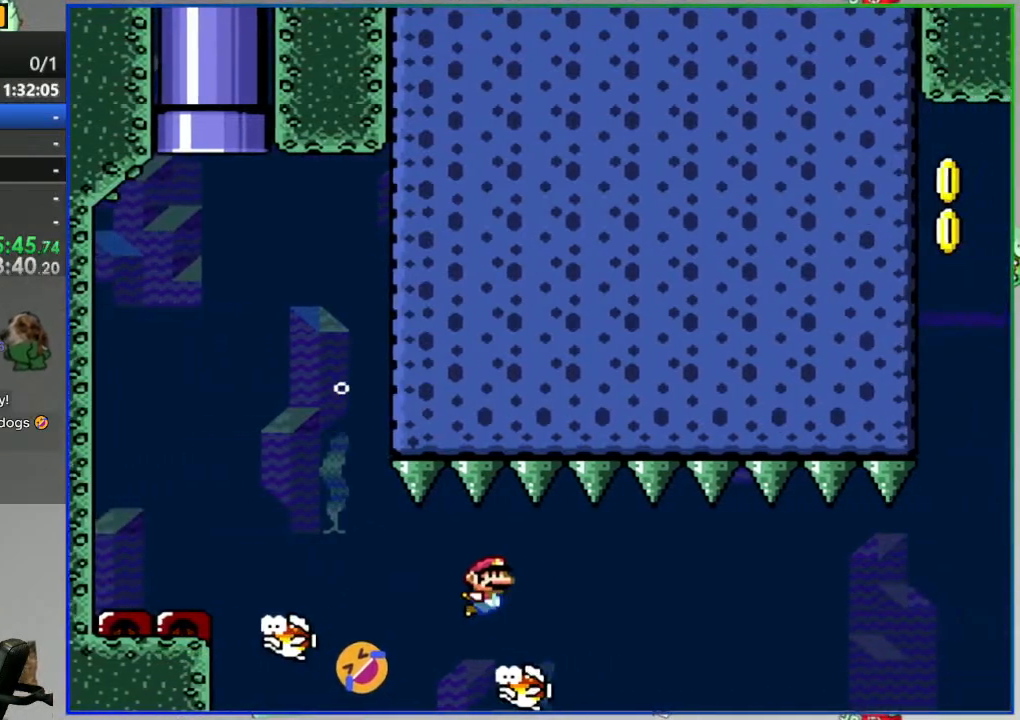
{"dt_ms": 500, "buttons": ["DPAD_RIGHT"], "events": [[367, "B", "down"], [467, "B", "up"]]}
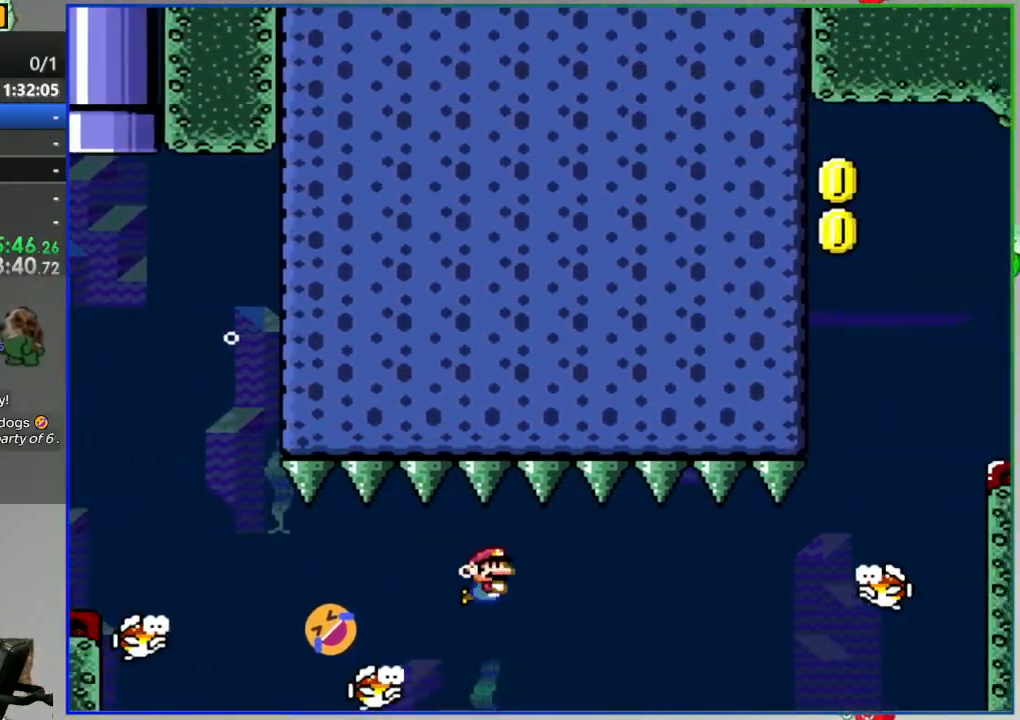
{"dt_ms": 500, "buttons": ["DPAD_RIGHT"], "events": []}
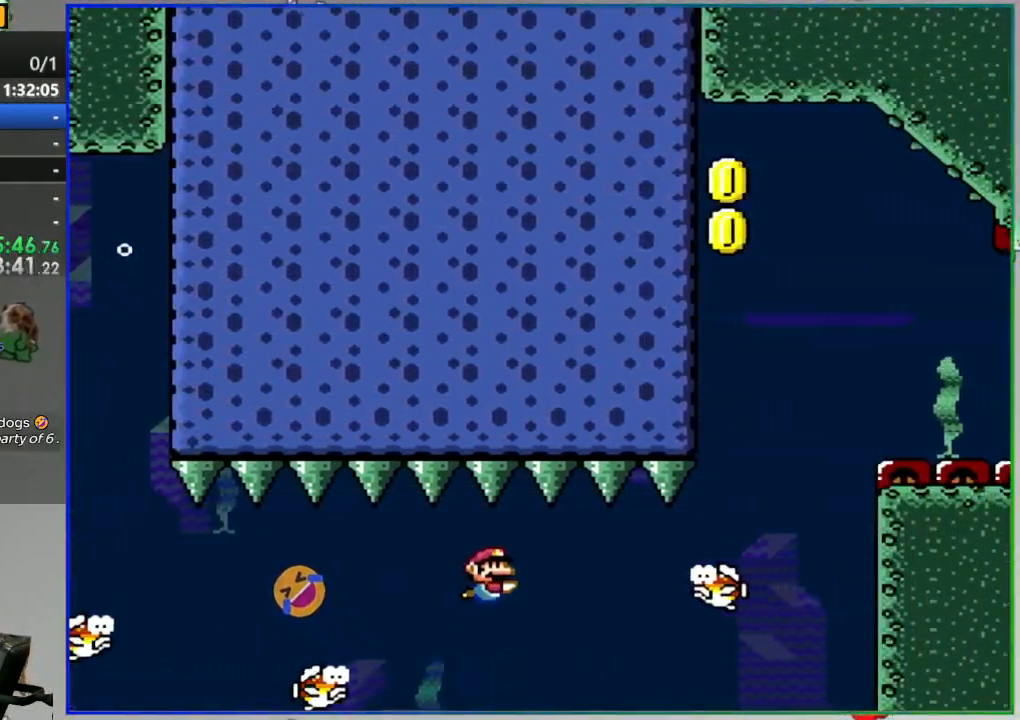
{"dt_ms": 500, "buttons": ["DPAD_RIGHT"], "events": [[333, "B", "down"], [417, "B", "up"]]}
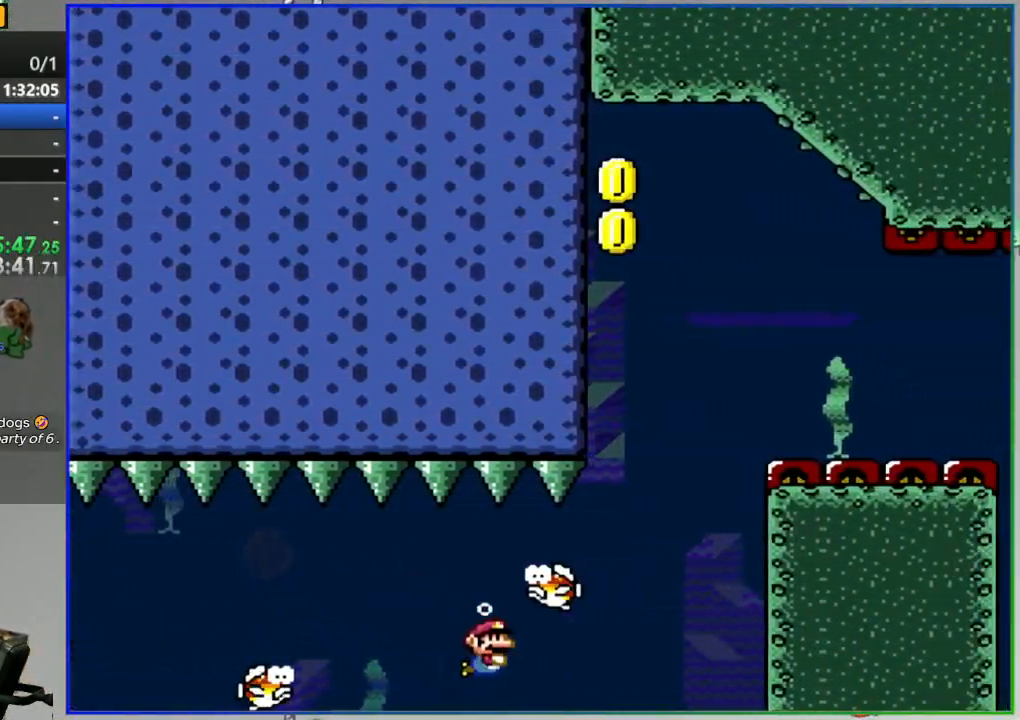
{"dt_ms": 1000, "buttons": ["B", "DPAD_UP"]}